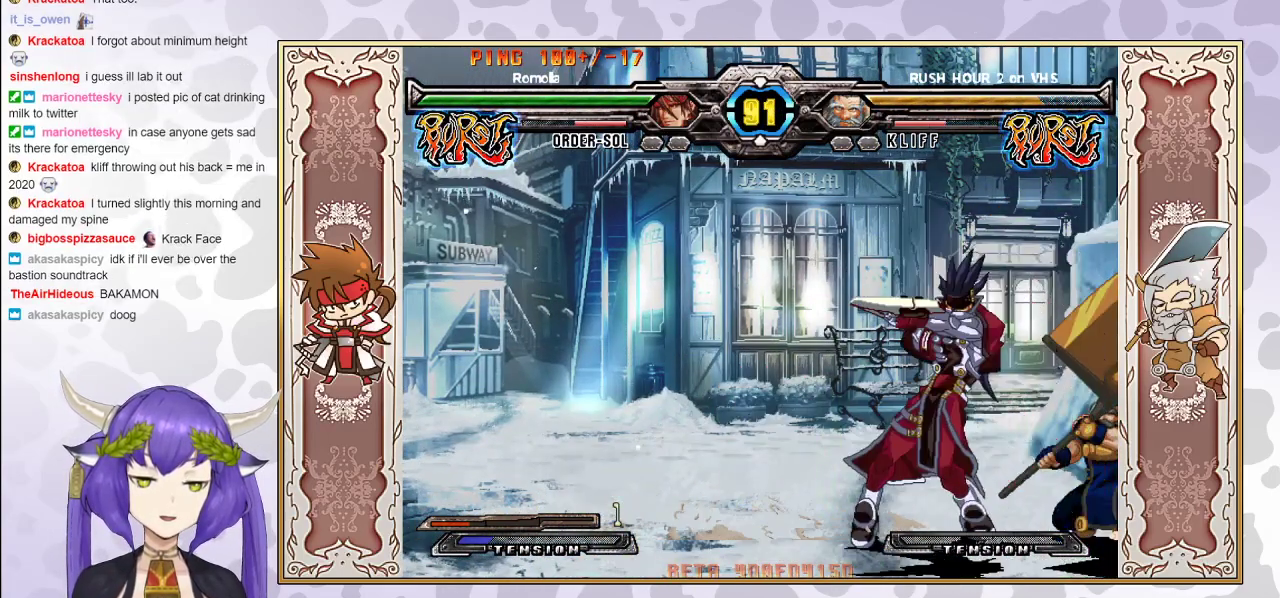
Gameplay with a controller (arcade stick); each line is a JSON object with the inputs held at the frame after it. "events" lists button and stick changes between this image and that frame as [ms after this image, input, new state], when the widget could be followed in between. Not read: L3 R3 left_stick.
{"buttons": [], "events": [[150, "CROSS", "down"], [217, "CROSS", "up"], [283, "R1", "down"], [350, "R1", "up"]]}
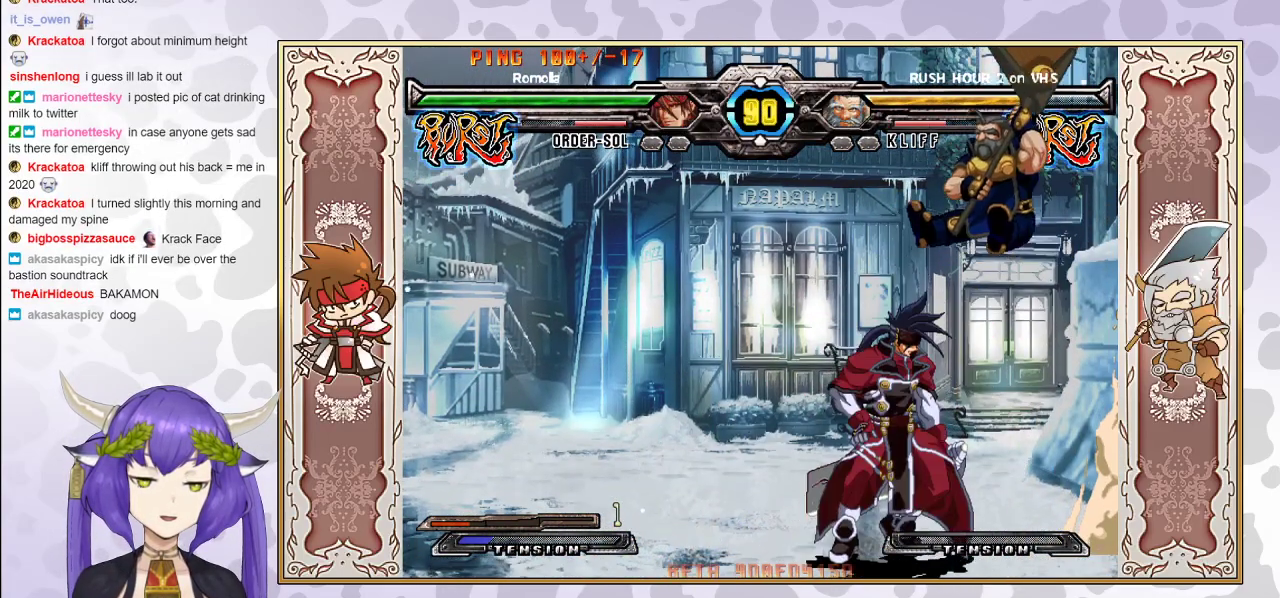
{"buttons": [], "events": [[283, "TRIANGLE", "down"], [367, "TRIANGLE", "up"]]}
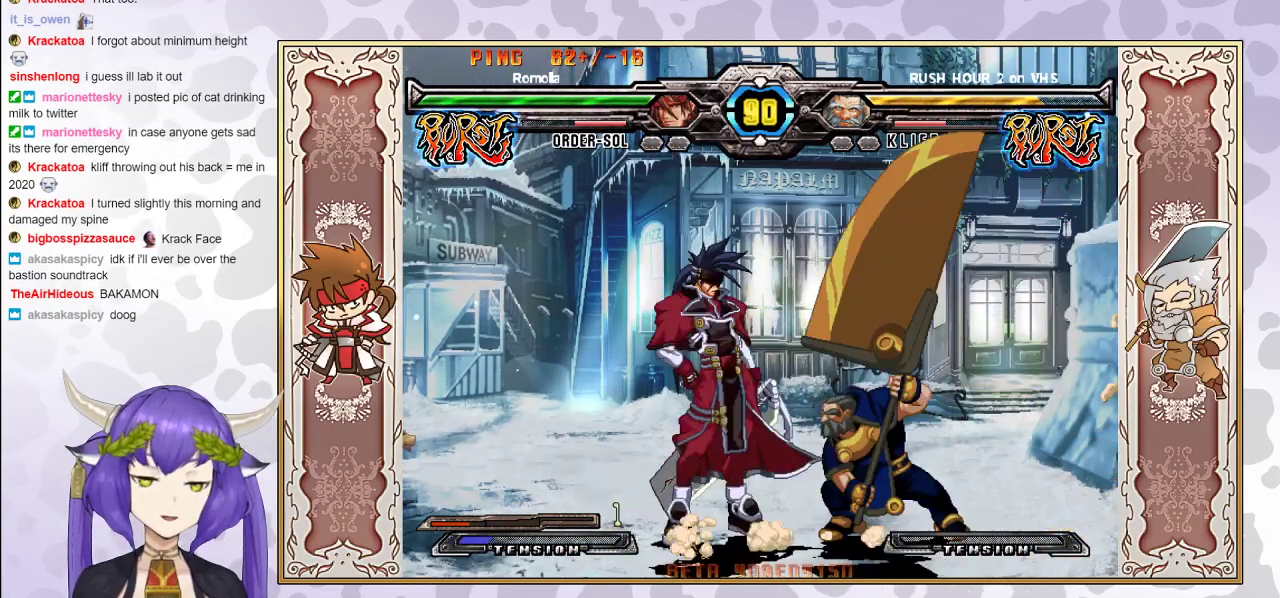
{"buttons": ["CIRCLE"], "events": [[167, "R1", "down"], [283, "R1", "up"], [433, "CIRCLE", "down"]]}
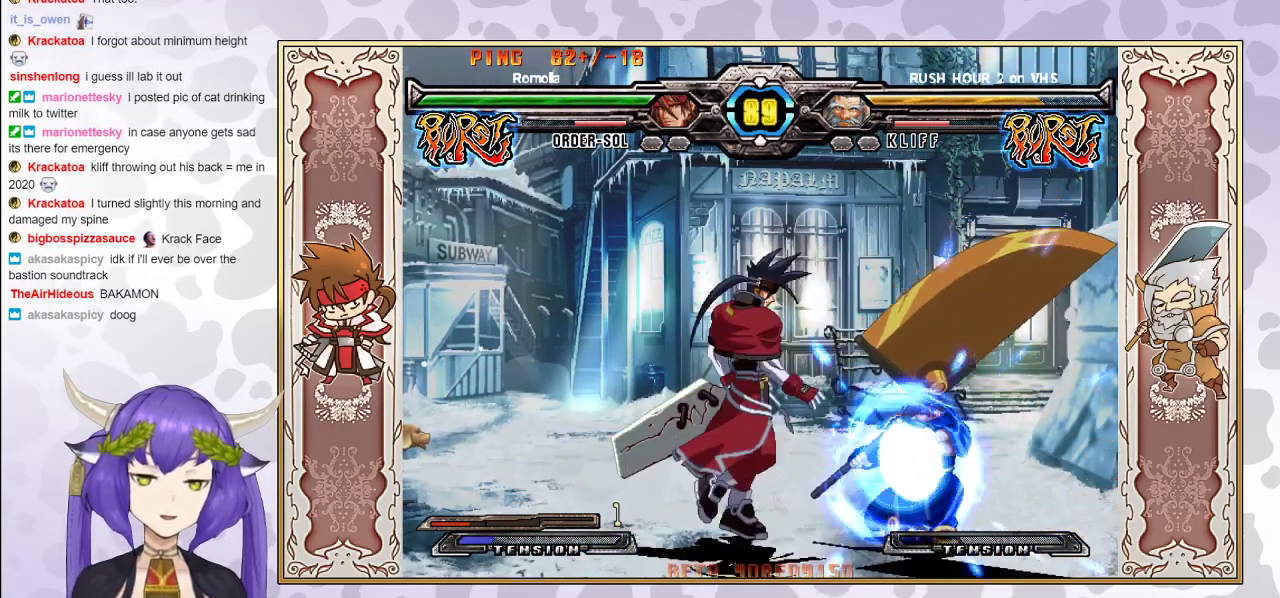
{"buttons": [], "events": [[50, "CIRCLE", "up"]]}
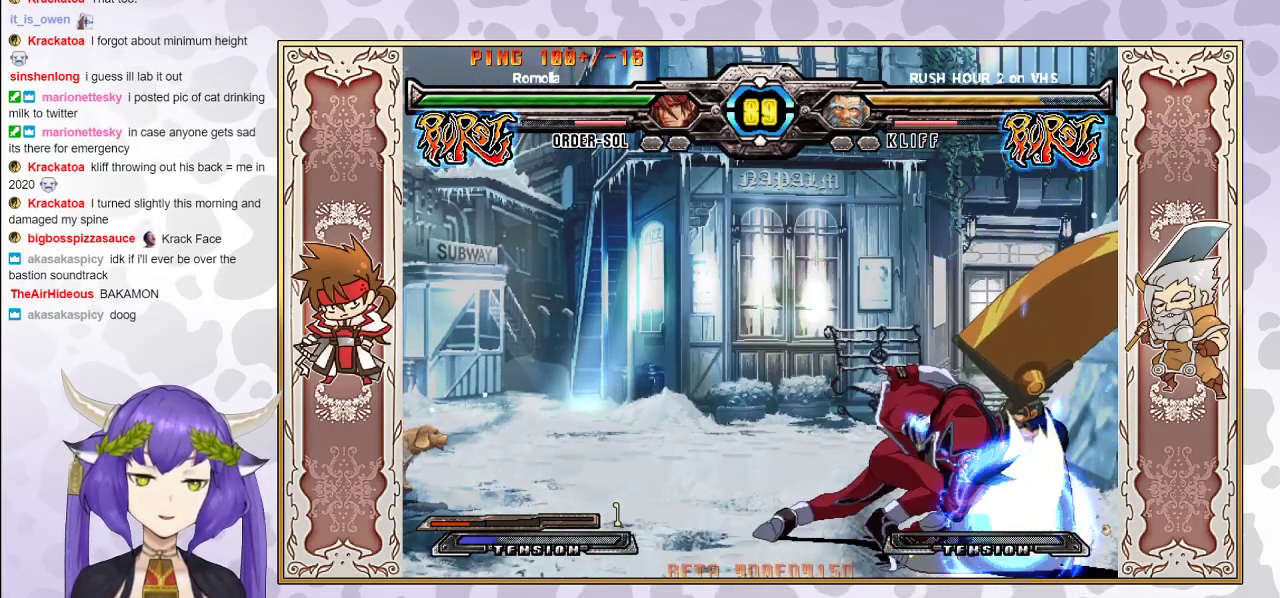
{"buttons": [], "events": []}
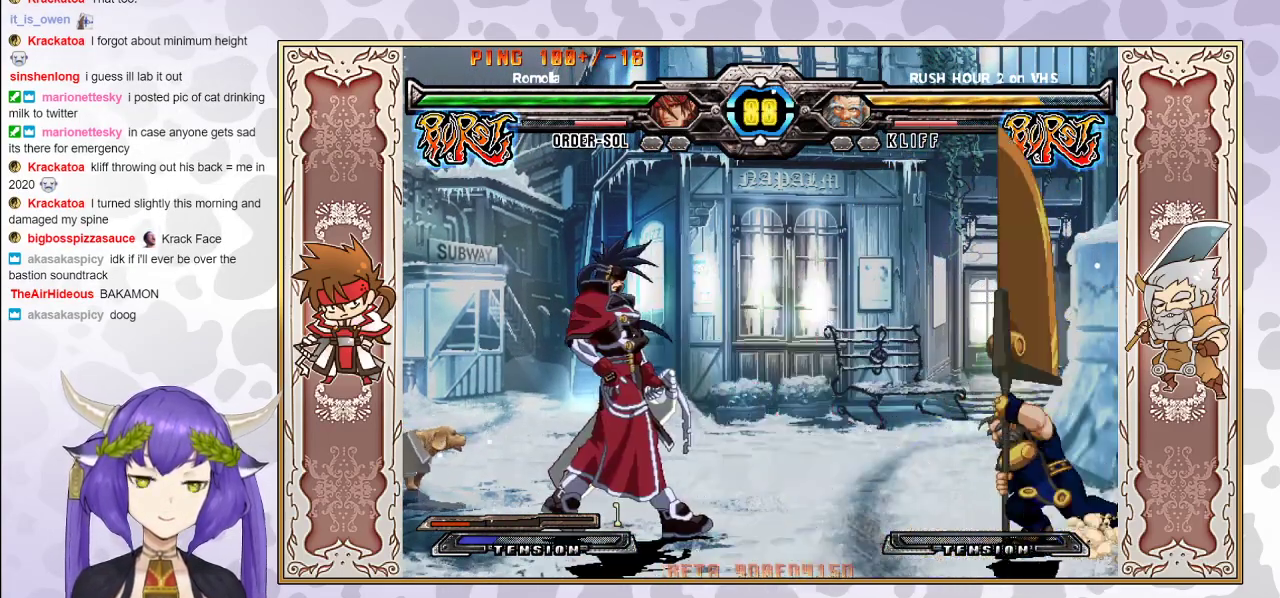
{"buttons": [], "events": []}
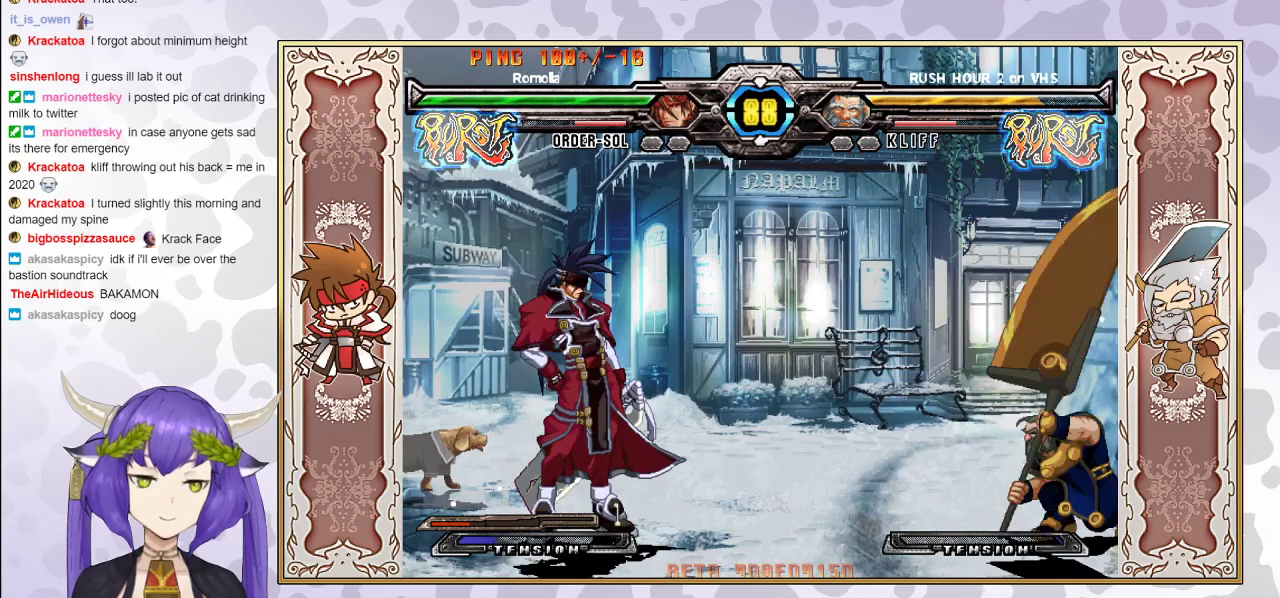
{"buttons": [], "events": [[383, "CIRCLE", "down"], [500, "CIRCLE", "up"]]}
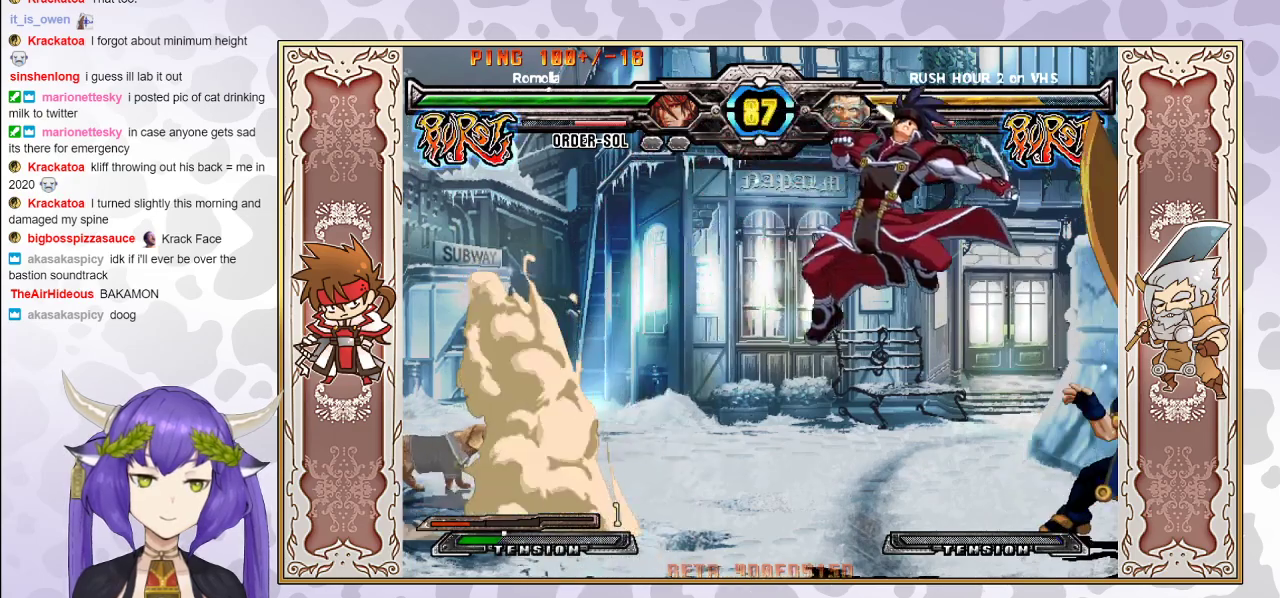
{"buttons": [], "events": []}
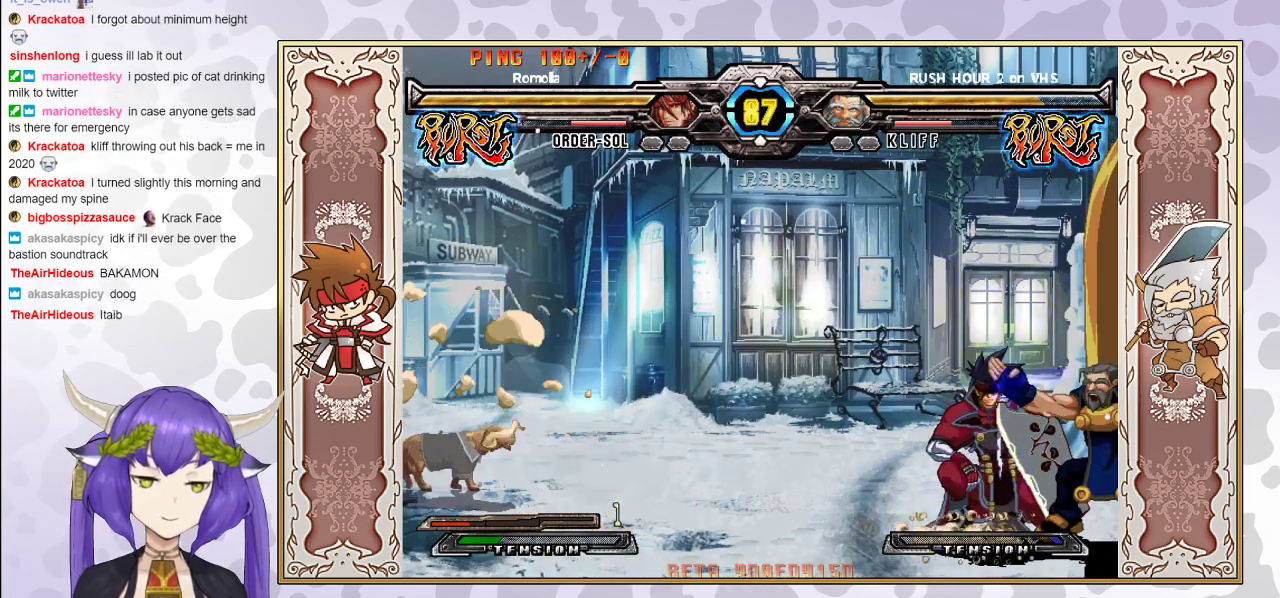
{"buttons": ["R2"], "events": [[183, "R1", "down"], [233, "R1", "up"], [300, "R1", "down"], [367, "R1", "up"], [467, "R2", "down"]]}
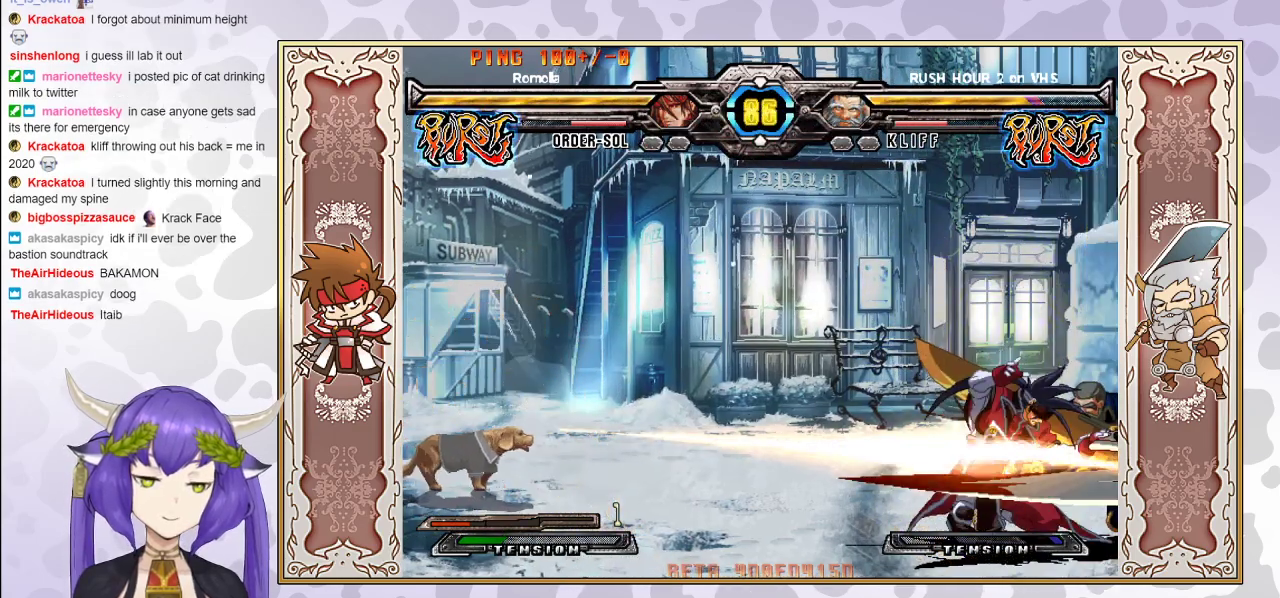
{"buttons": ["R2"], "events": [[100, "R2", "up"], [267, "R2", "down"]]}
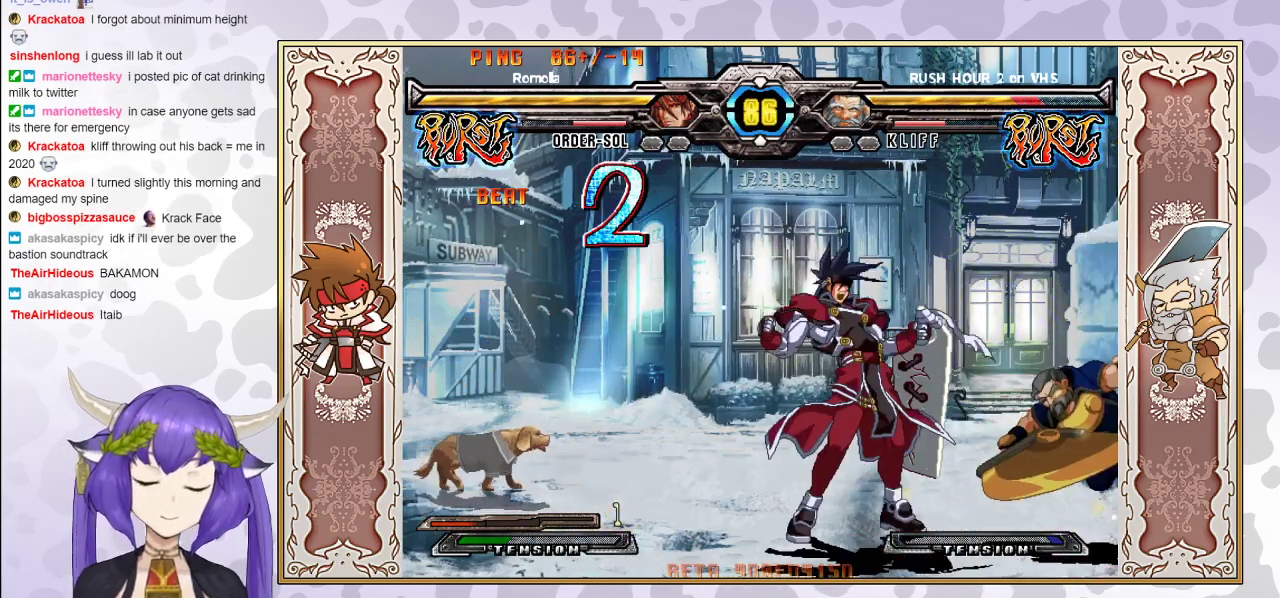
{"buttons": ["R2"], "events": []}
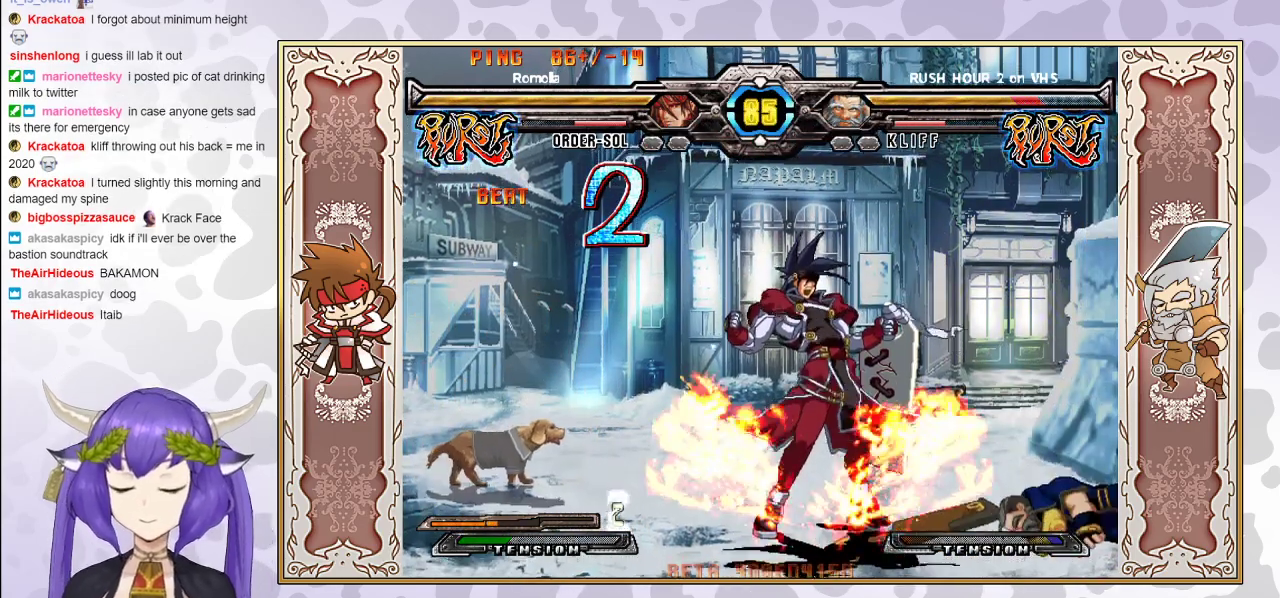
{"buttons": ["TRIANGLE"], "events": [[150, "R2", "up"], [500, "TRIANGLE", "down"]]}
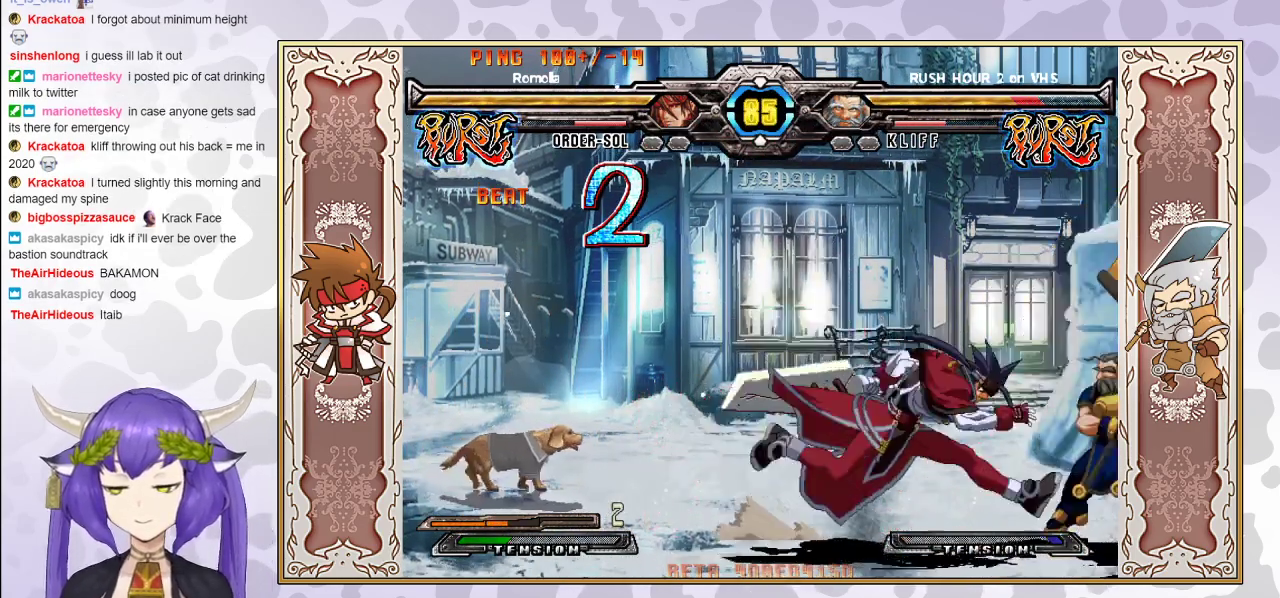
{"buttons": [], "events": [[133, "TRIANGLE", "up"], [317, "R2", "down"], [450, "R2", "up"]]}
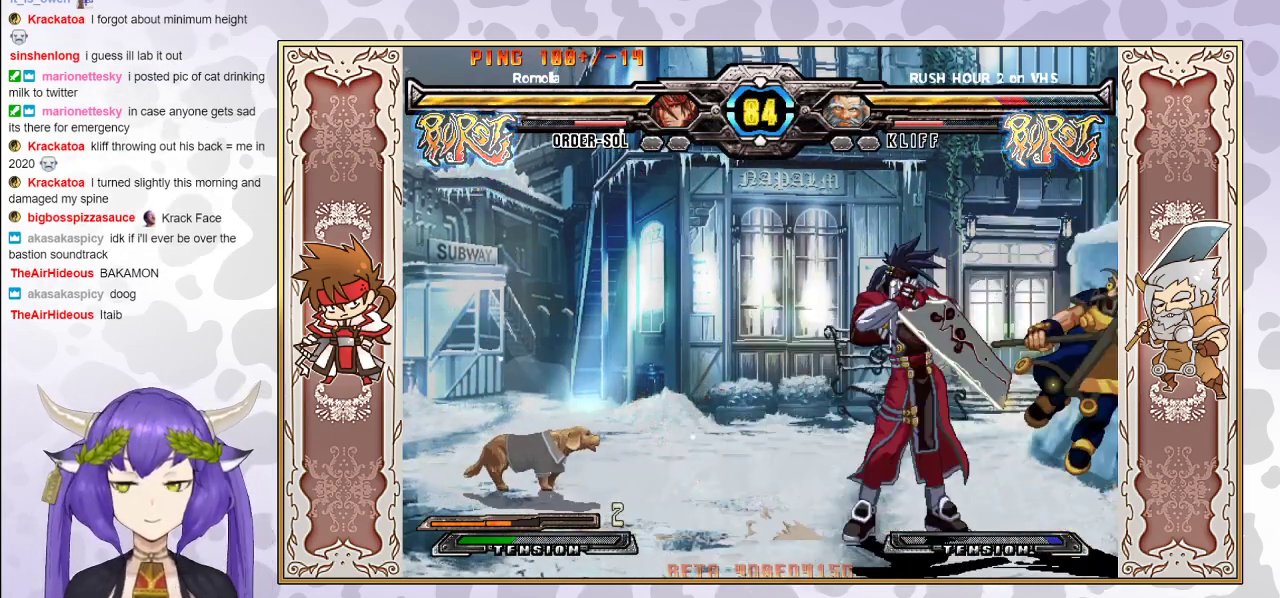
{"buttons": [], "events": [[350, "CIRCLE", "down"], [467, "CIRCLE", "up"]]}
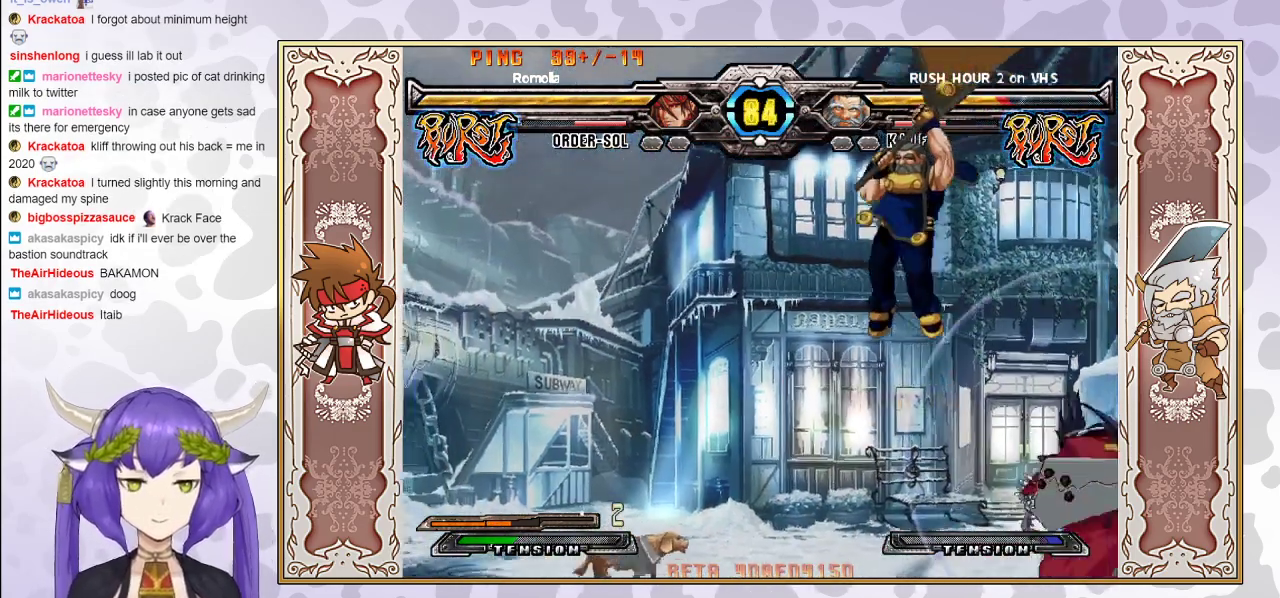
{"buttons": [], "events": []}
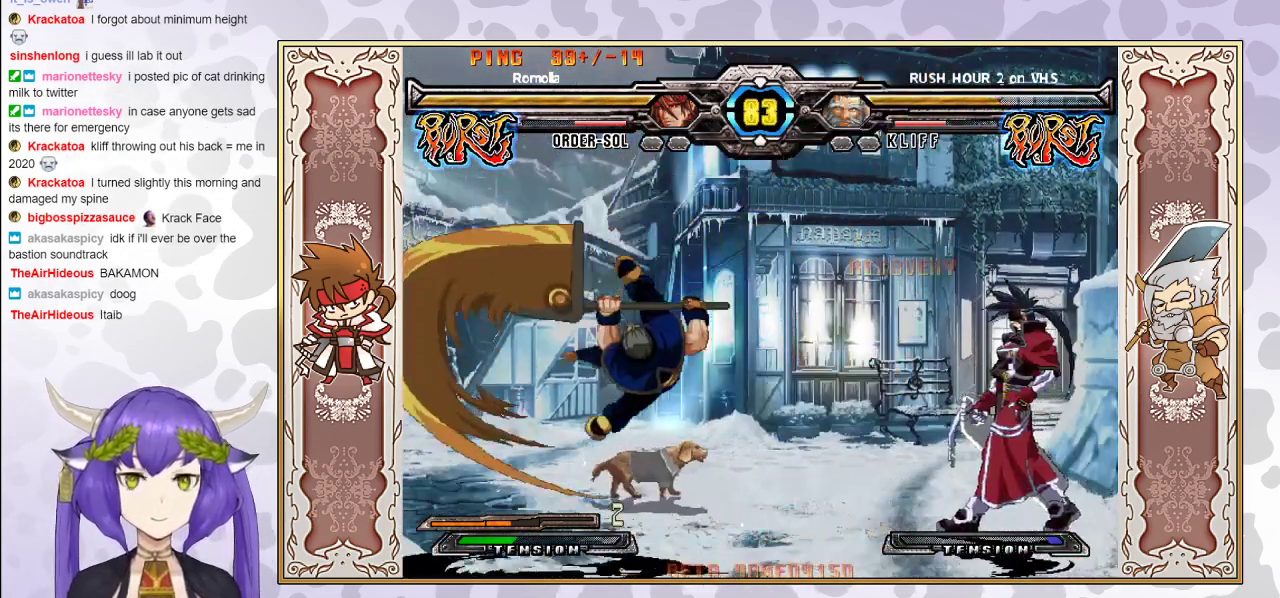
{"buttons": [], "events": []}
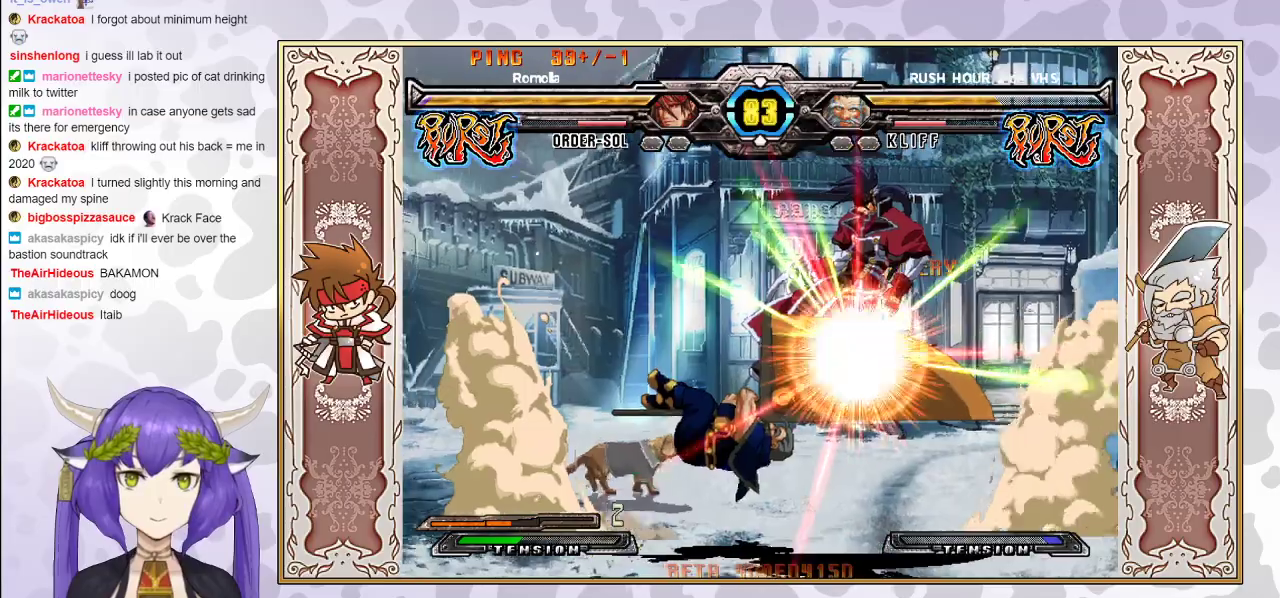
{"buttons": ["CROSS"], "events": [[483, "CROSS", "down"]]}
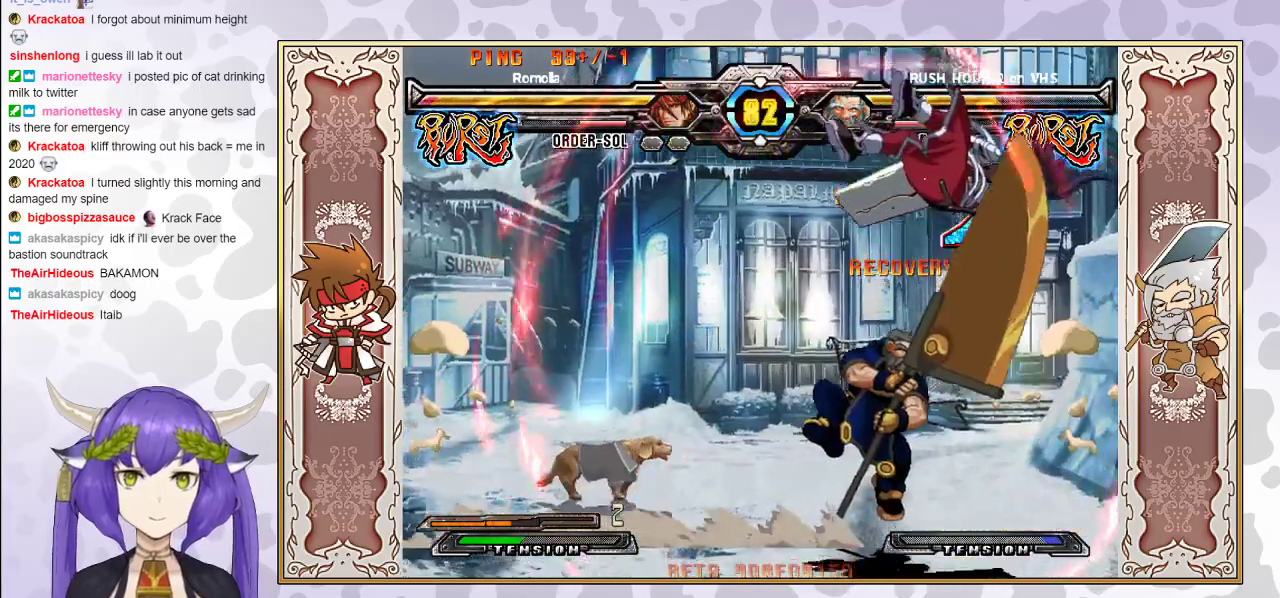
{"buttons": [], "events": [[83, "TRIANGLE", "down"], [150, "CROSS", "up"], [150, "TRIANGLE", "up"], [200, "CROSS", "down"], [200, "TRIANGLE", "down"], [283, "TRIANGLE", "up"], [300, "CROSS", "up"]]}
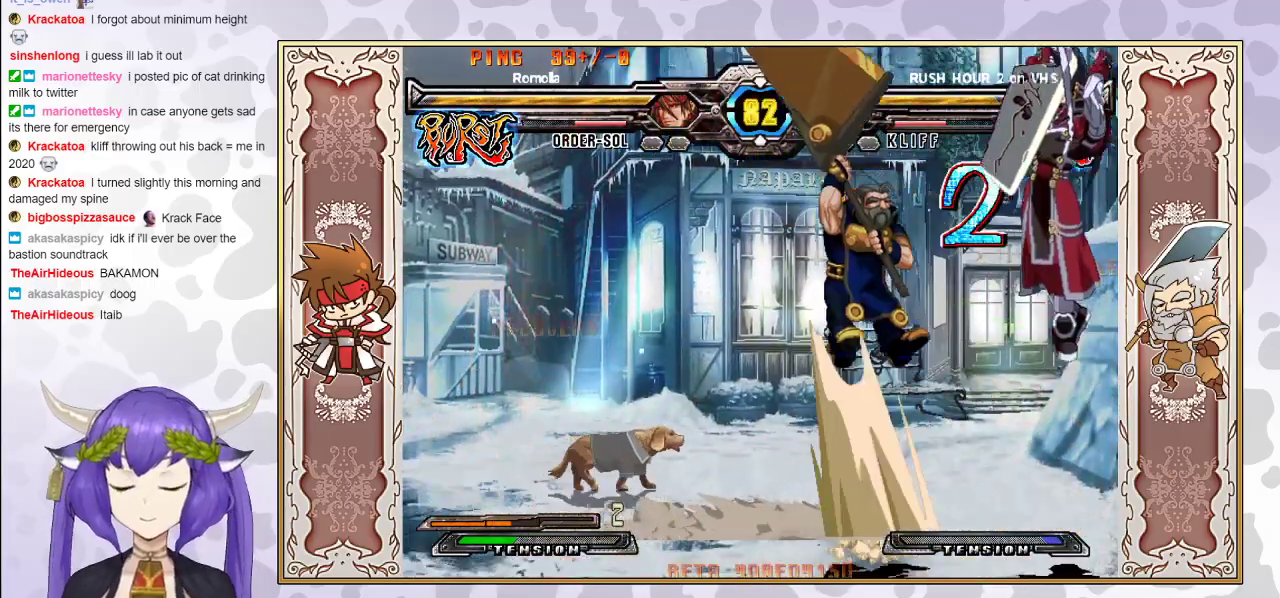
{"buttons": [], "events": [[200, "CIRCLE", "down"], [333, "CIRCLE", "up"]]}
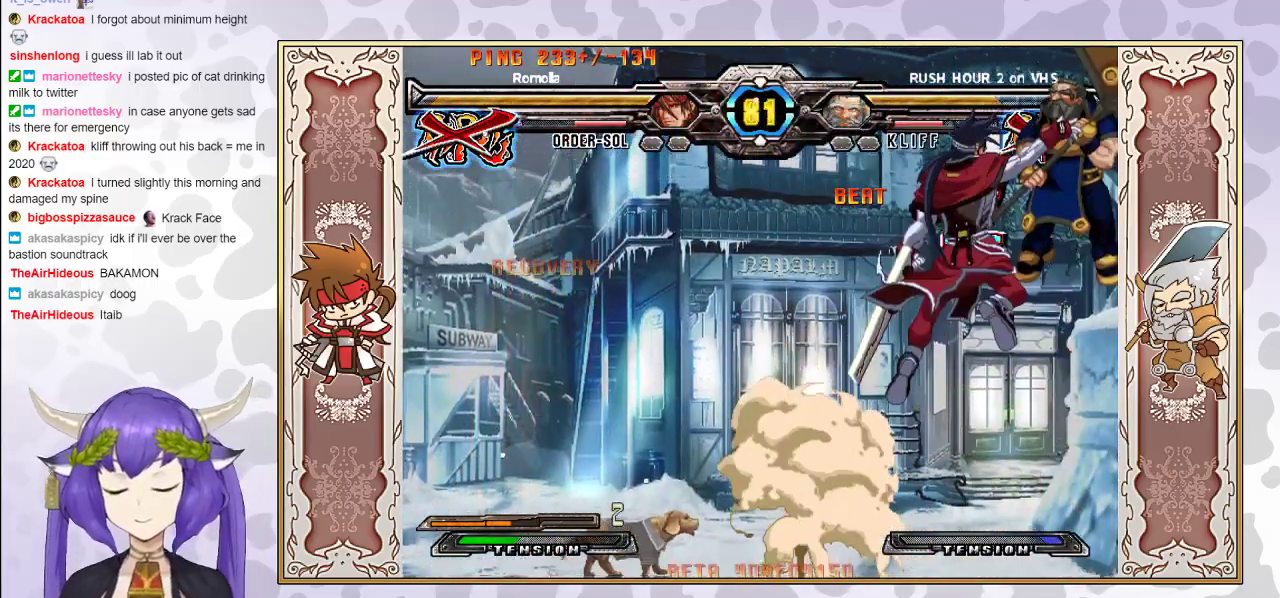
{"buttons": [], "events": []}
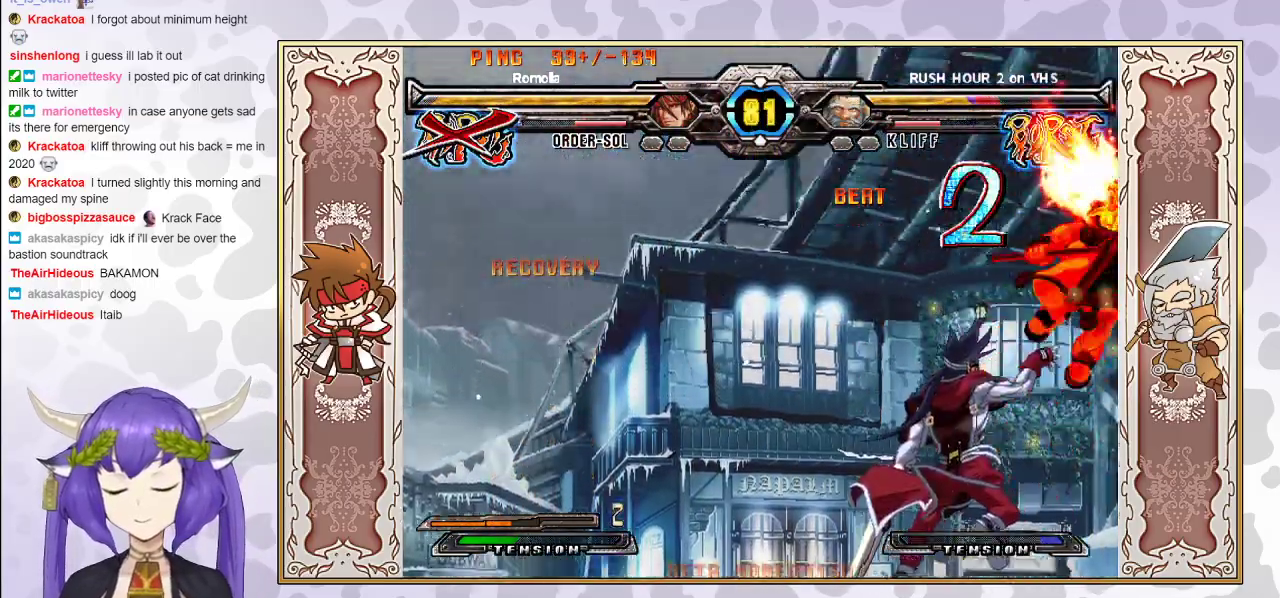
{"buttons": [], "events": []}
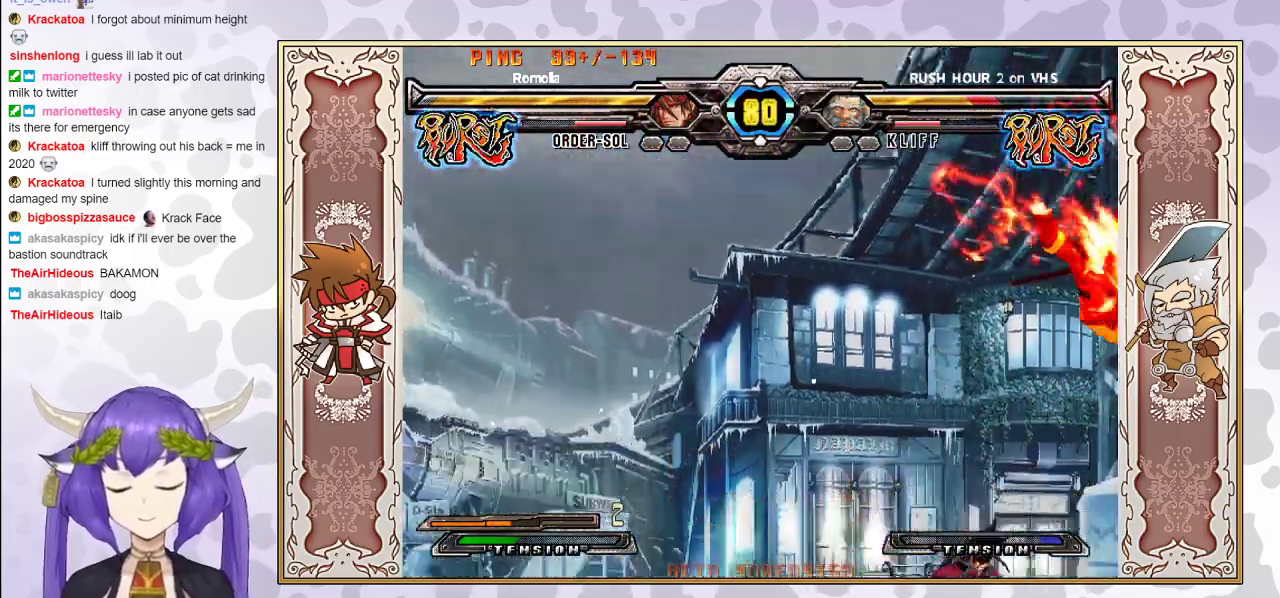
{"buttons": ["R2"], "events": [[100, "R2", "down"]]}
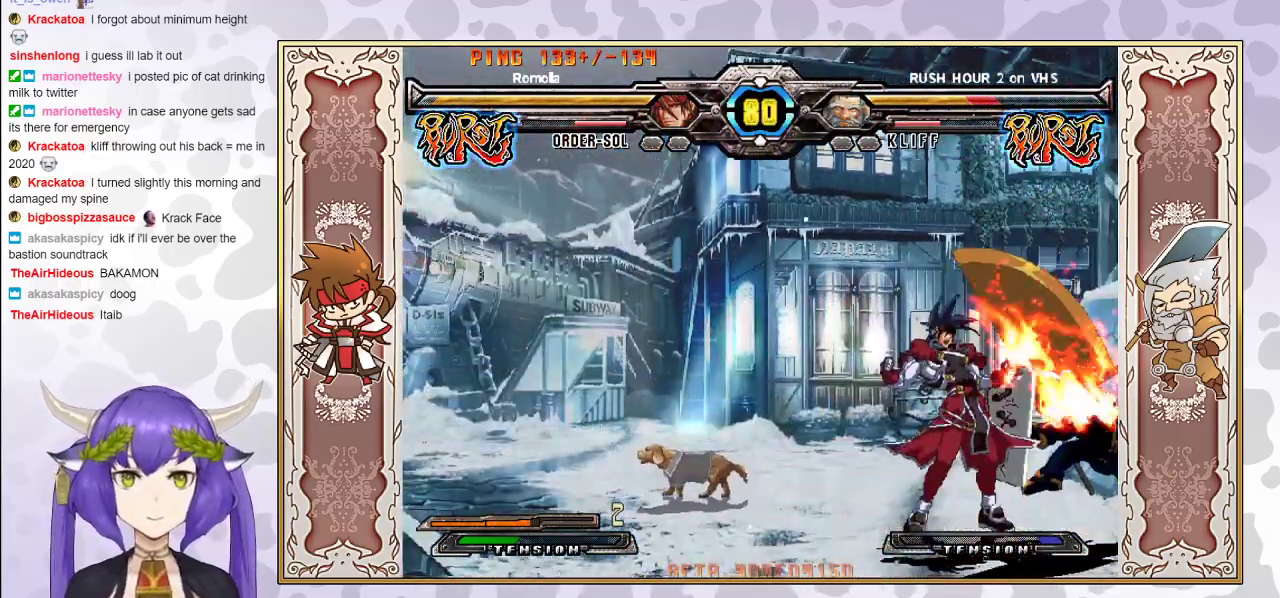
{"buttons": ["R2"], "events": []}
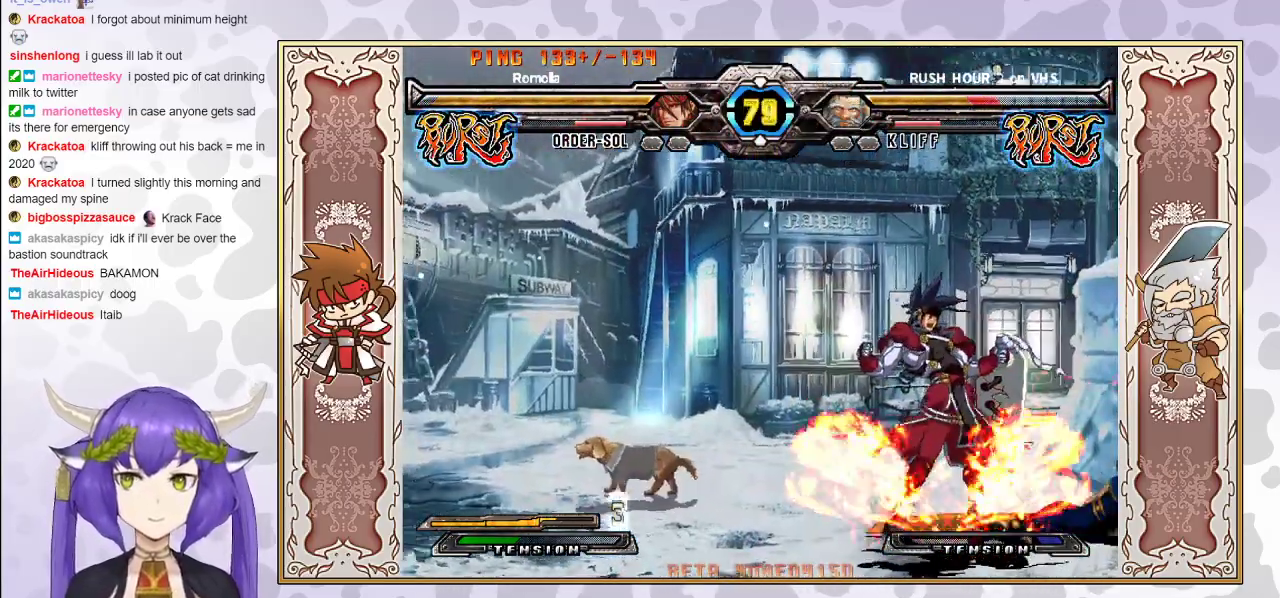
{"buttons": [], "events": [[67, "R2", "up"], [317, "TRIANGLE", "down"], [417, "TRIANGLE", "up"]]}
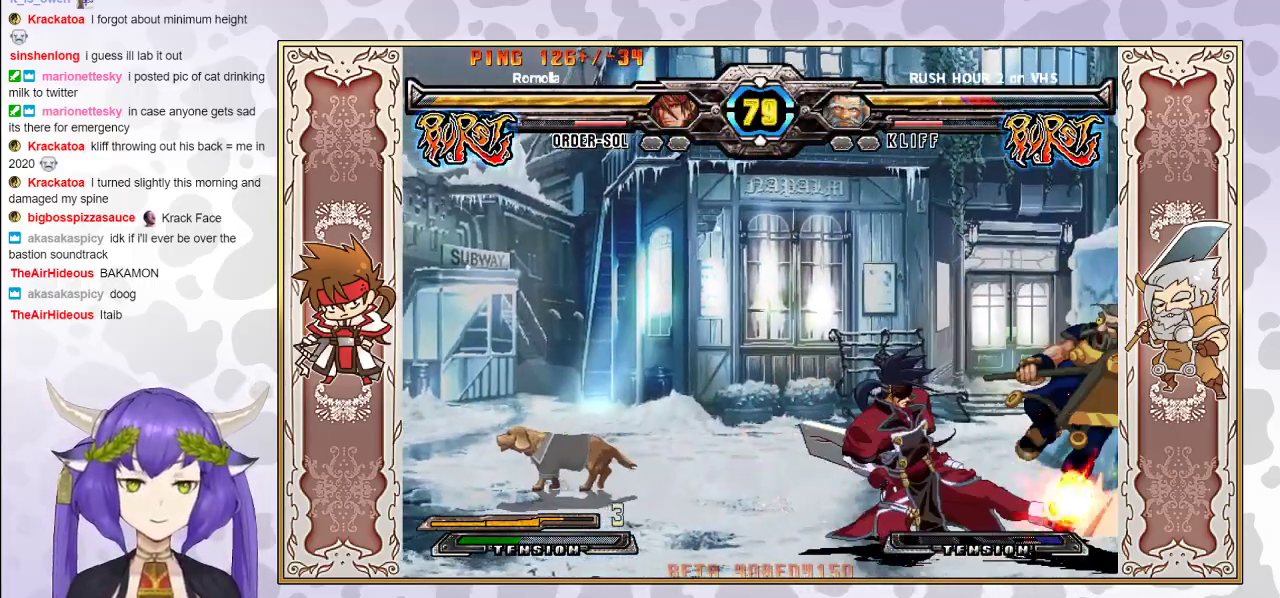
{"buttons": [], "events": [[50, "CROSS", "down"], [117, "CROSS", "up"], [417, "R2", "down"], [483, "R2", "up"]]}
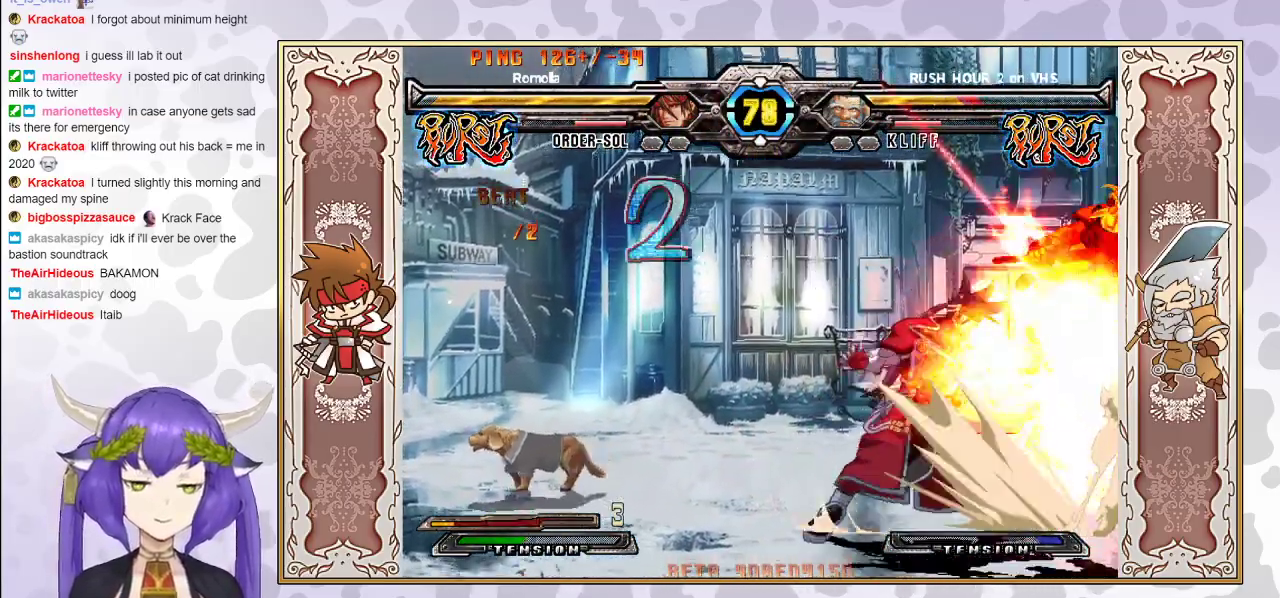
{"buttons": [], "events": [[17, "R2", "down"], [167, "R2", "up"]]}
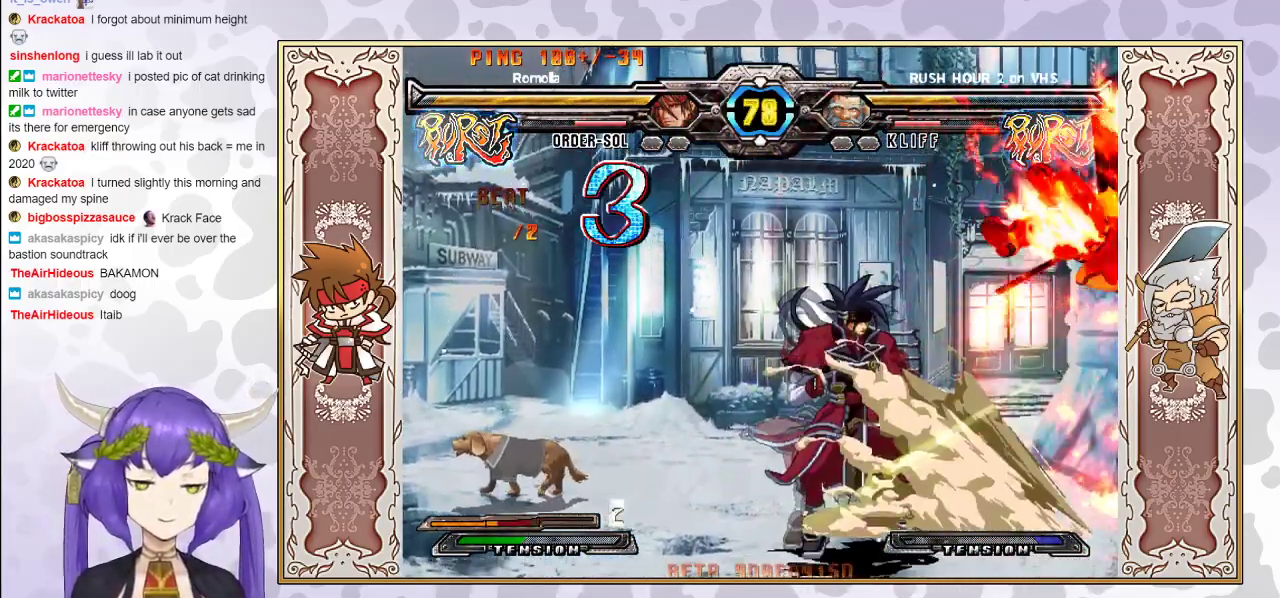
{"buttons": [], "events": [[383, "CIRCLE", "down"], [483, "CIRCLE", "up"]]}
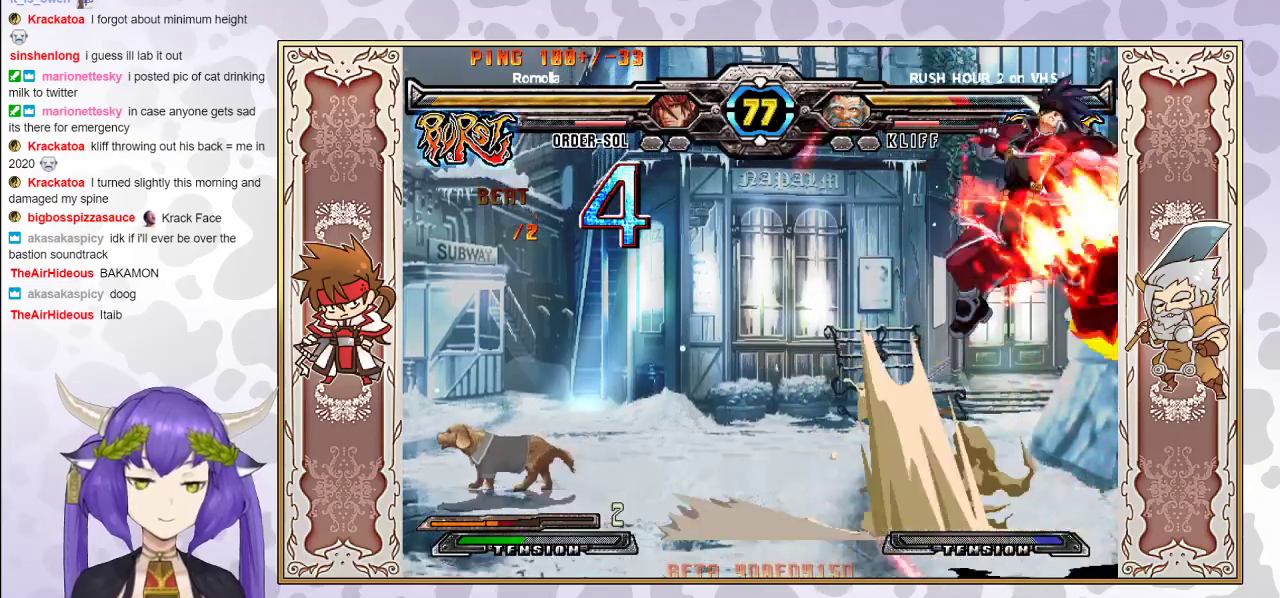
{"buttons": [], "events": [[33, "R2", "down"], [117, "R2", "up"], [150, "R2", "down"], [217, "R2", "up"]]}
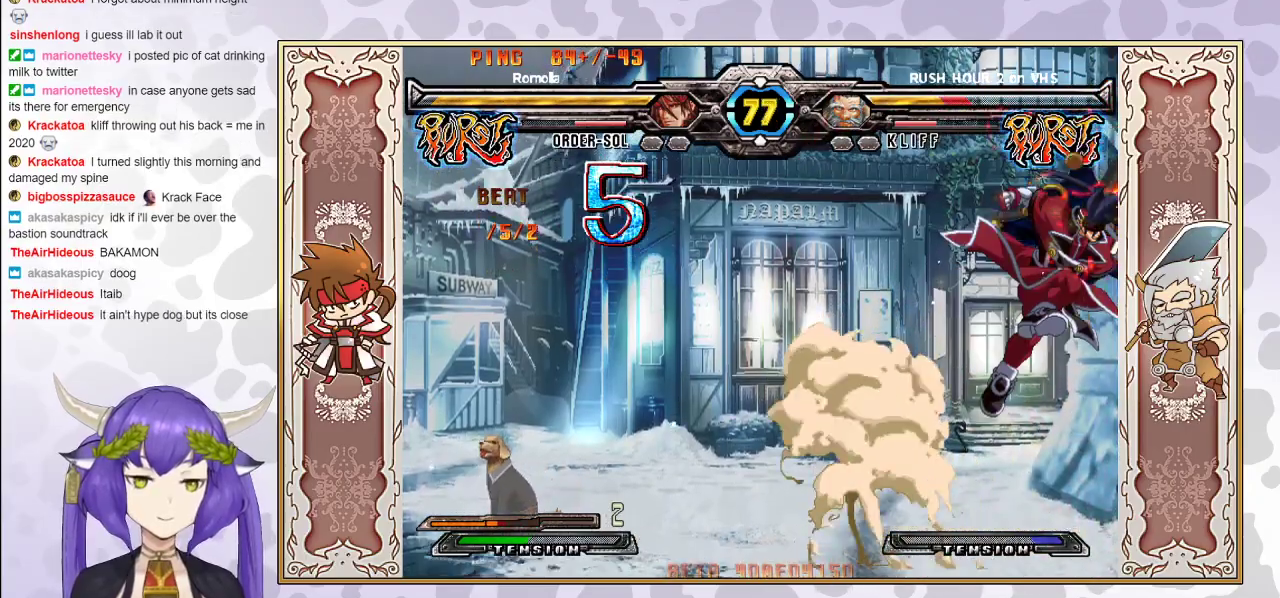
{"buttons": [], "events": [[383, "CIRCLE", "down"], [467, "CIRCLE", "up"]]}
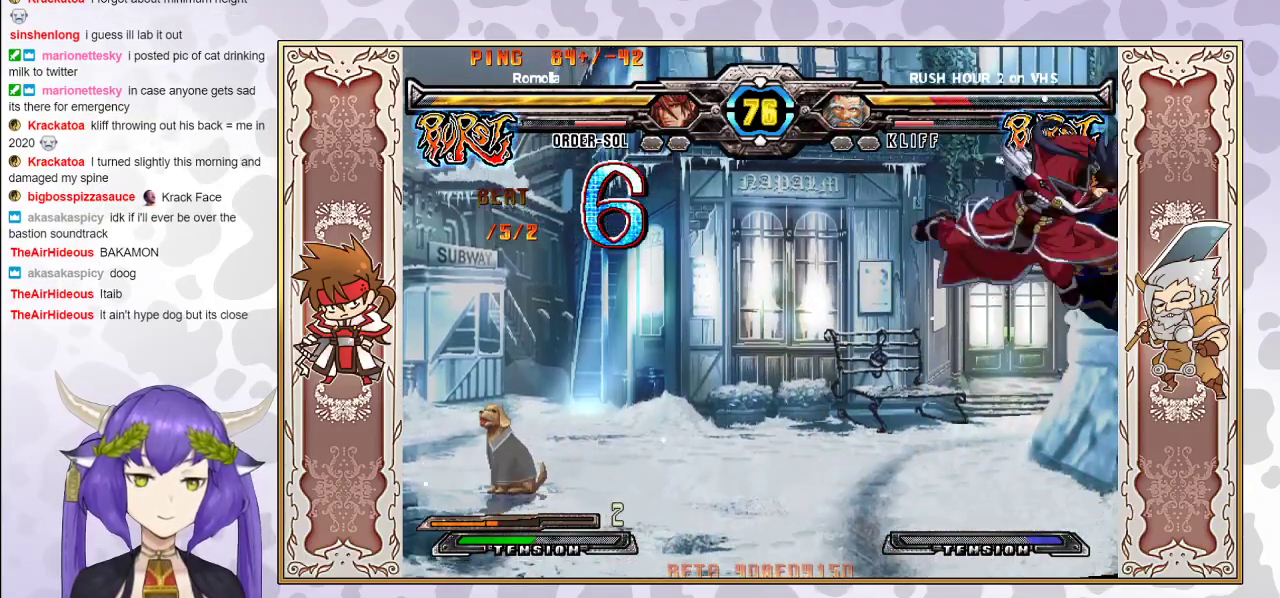
{"buttons": [], "events": [[50, "R2", "down"], [117, "R2", "up"], [167, "R2", "down"], [267, "R2", "up"]]}
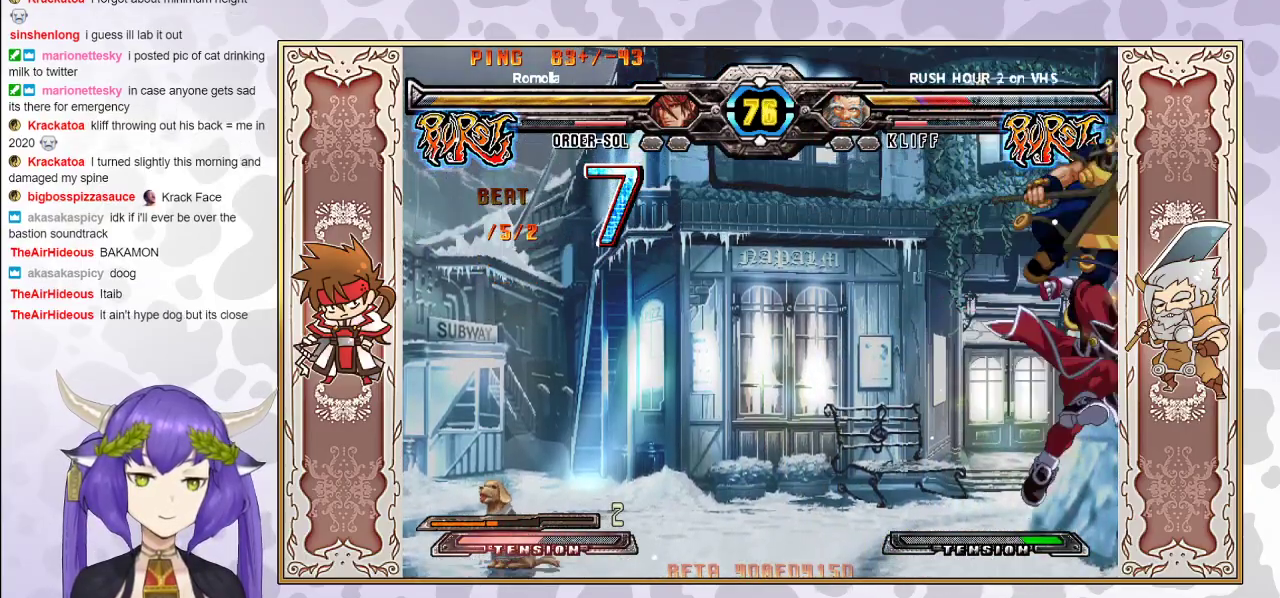
{"buttons": [], "events": [[83, "TRIANGLE", "down"], [133, "TRIANGLE", "up"]]}